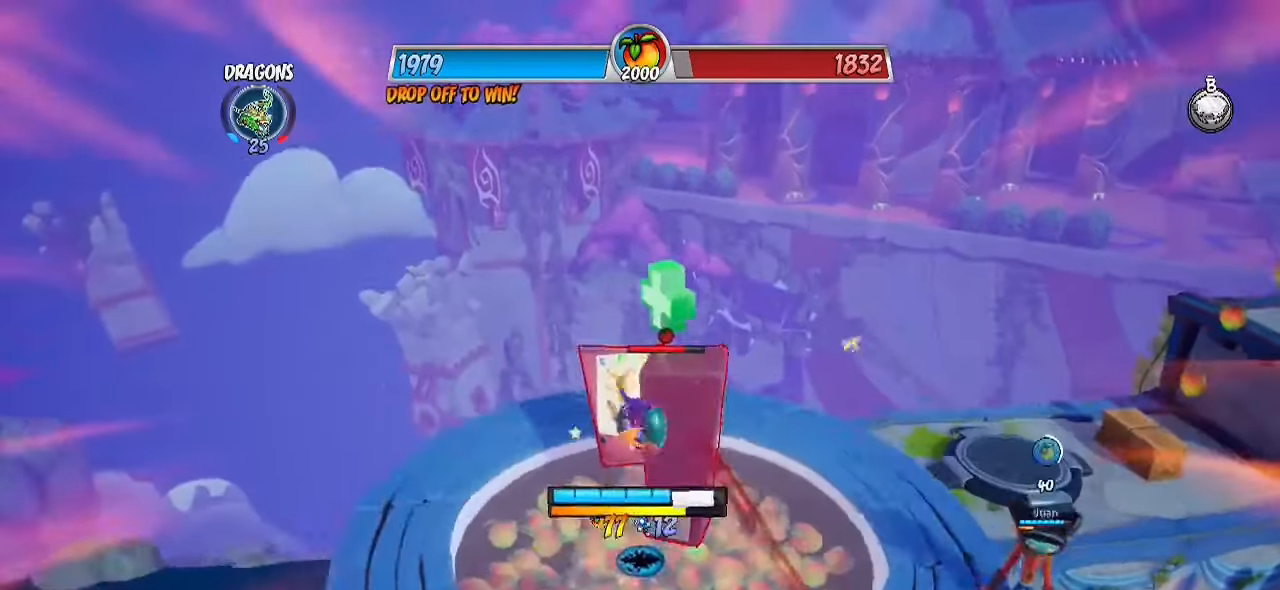
Gameplay with a controller (PlayStation layout); each line is a JSON object with the inputs held at the frame after it. "events" lists button and stick changes between this image and that frame as [ms after this image, input, new state], when the widget could be followed in between. Not read: R1 R3.
{"buttons": [], "left_stick": "down-right", "right_stick": "down-right", "events": [[33, "SQUARE", "down"], [167, "CROSS", "down"], [183, "SQUARE", "up"], [217, "CROSS", "up"], [233, "CIRCLE", "down"], [350, "CIRCLE", "up"], [450, "right_stick", "down"], [500, "right_stick", "down-right"]]}
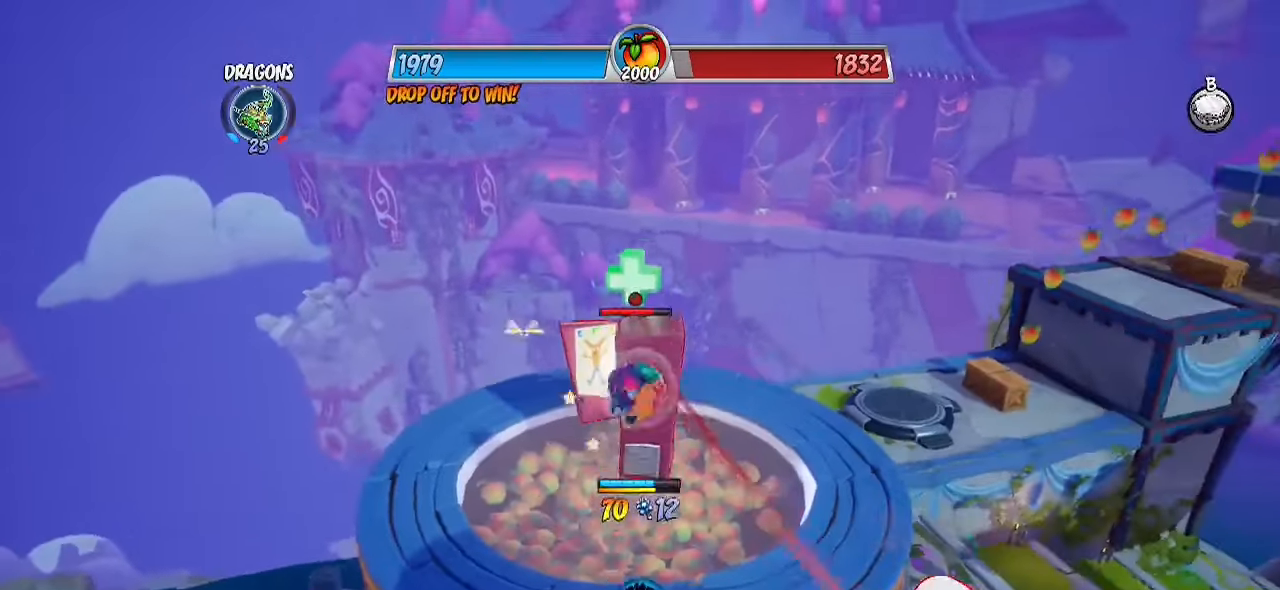
{"buttons": ["R2"], "left_stick": "down-right", "right_stick": "center", "events": [[183, "right_stick", "center"], [333, "CIRCLE", "down"], [450, "CIRCLE", "up"], [450, "R2", "down"]]}
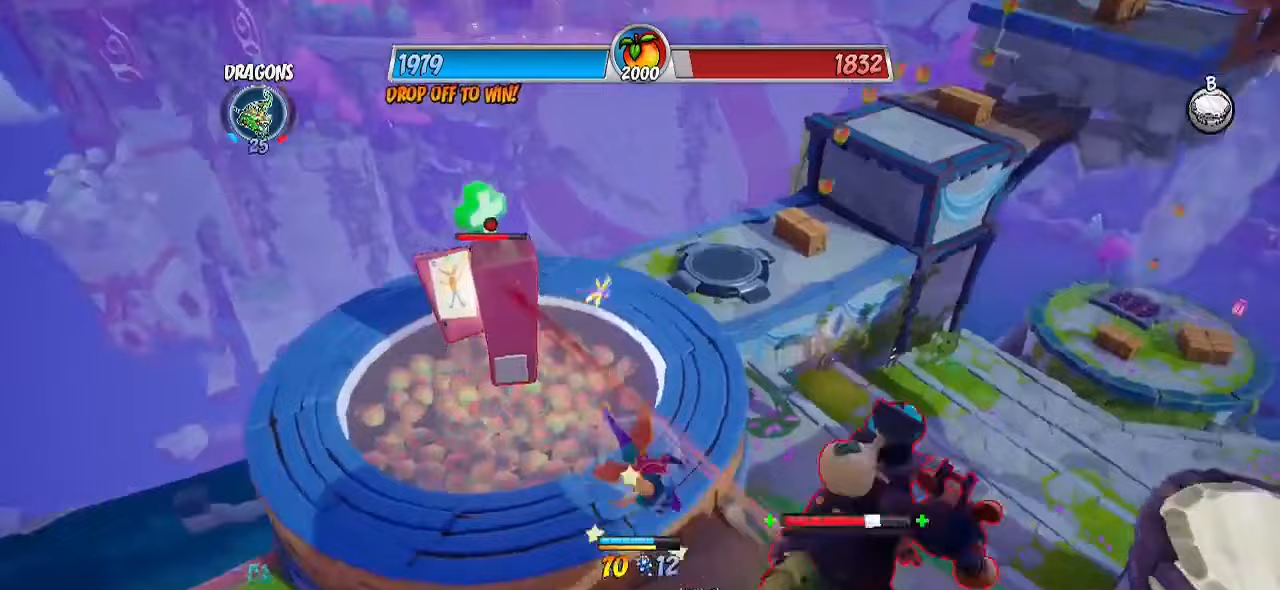
{"buttons": ["R2"], "left_stick": "up-left", "right_stick": "left", "events": [[17, "L3", "down"], [167, "right_stick", "down-left"], [200, "L3", "up"], [267, "left_stick", "up-right"], [267, "right_stick", "center"], [367, "left_stick", "up"], [417, "right_stick", "left"], [483, "left_stick", "up-left"]]}
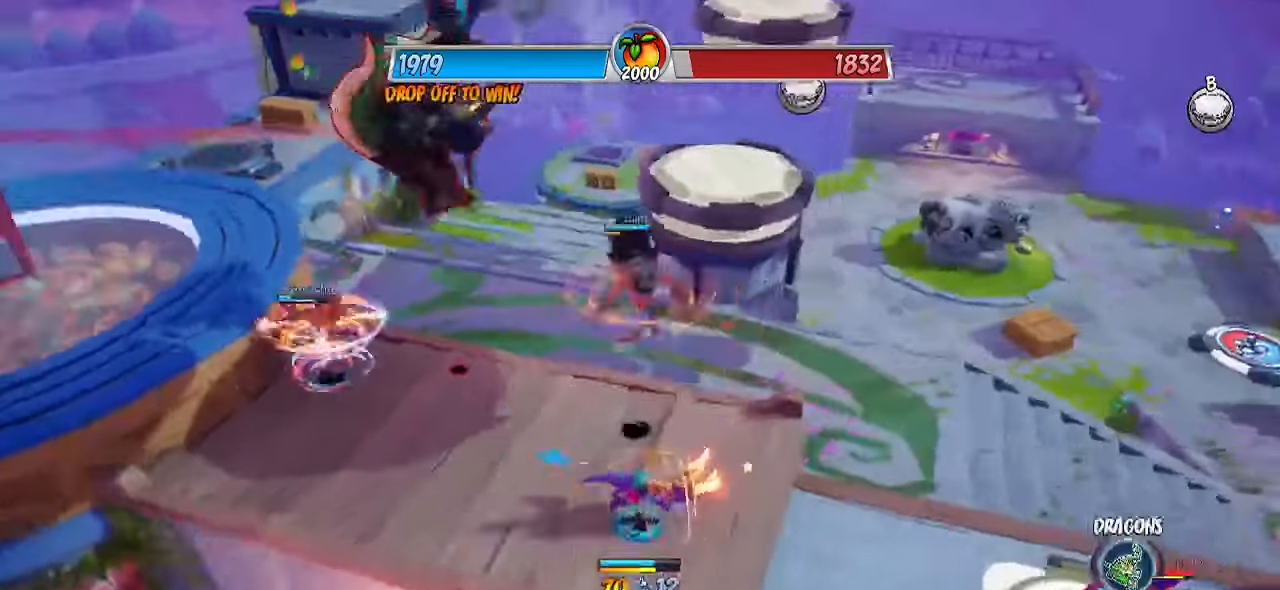
{"buttons": ["R2"], "left_stick": "up", "right_stick": "center", "events": [[17, "R2", "up"], [150, "right_stick", "center"], [200, "R2", "down"], [233, "L1", "down"], [367, "L1", "up"], [367, "left_stick", "up"]]}
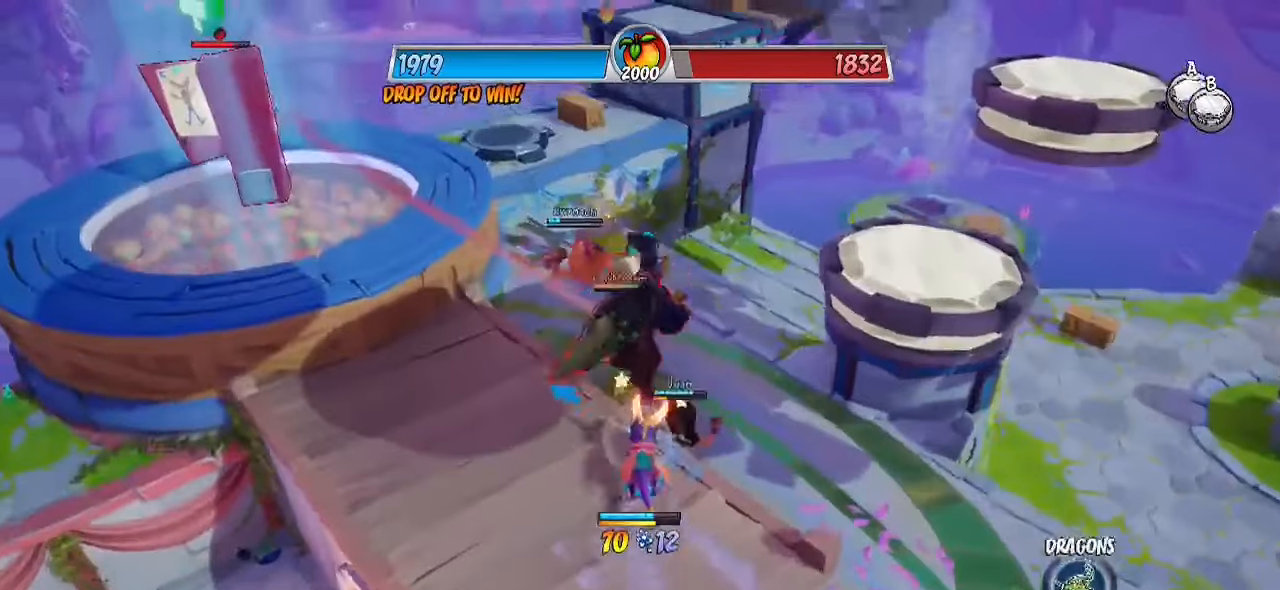
{"buttons": ["CIRCLE"], "left_stick": "up", "right_stick": "center", "events": [[67, "CROSS", "down"], [150, "left_stick", "up-right"], [250, "CROSS", "up"], [317, "R2", "up"], [317, "SQUARE", "down"], [383, "left_stick", "left"], [417, "SQUARE", "up"], [483, "left_stick", "up"], [500, "CIRCLE", "down"]]}
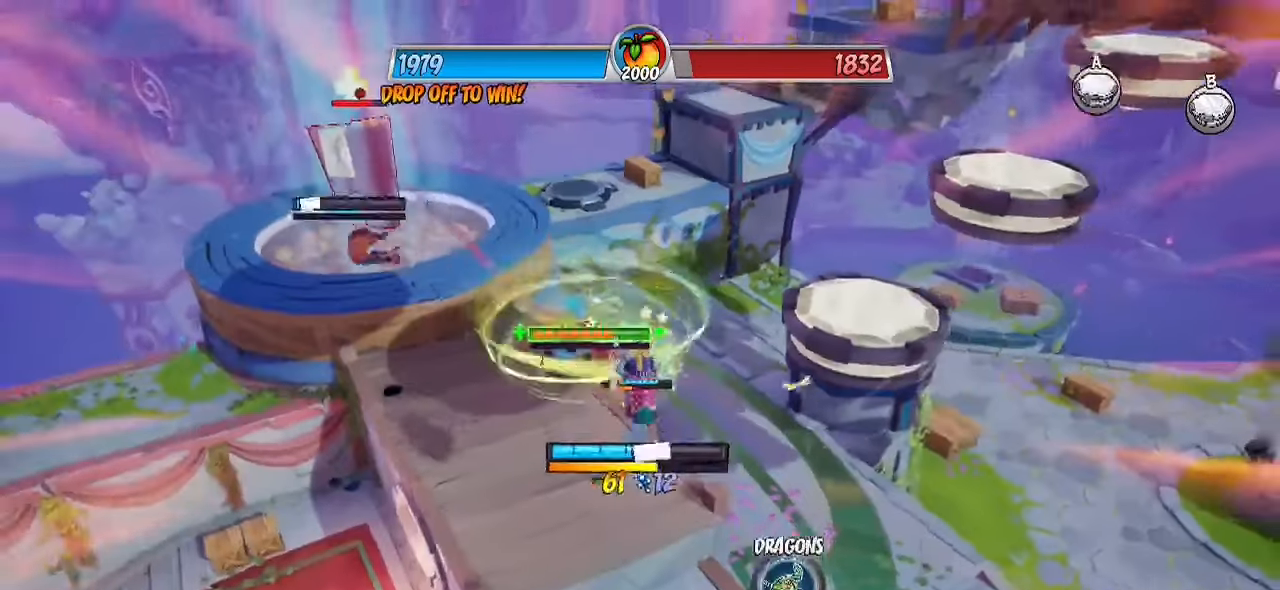
{"buttons": ["CIRCLE"], "left_stick": "up", "right_stick": "center", "events": [[167, "CIRCLE", "up"], [417, "CIRCLE", "down"]]}
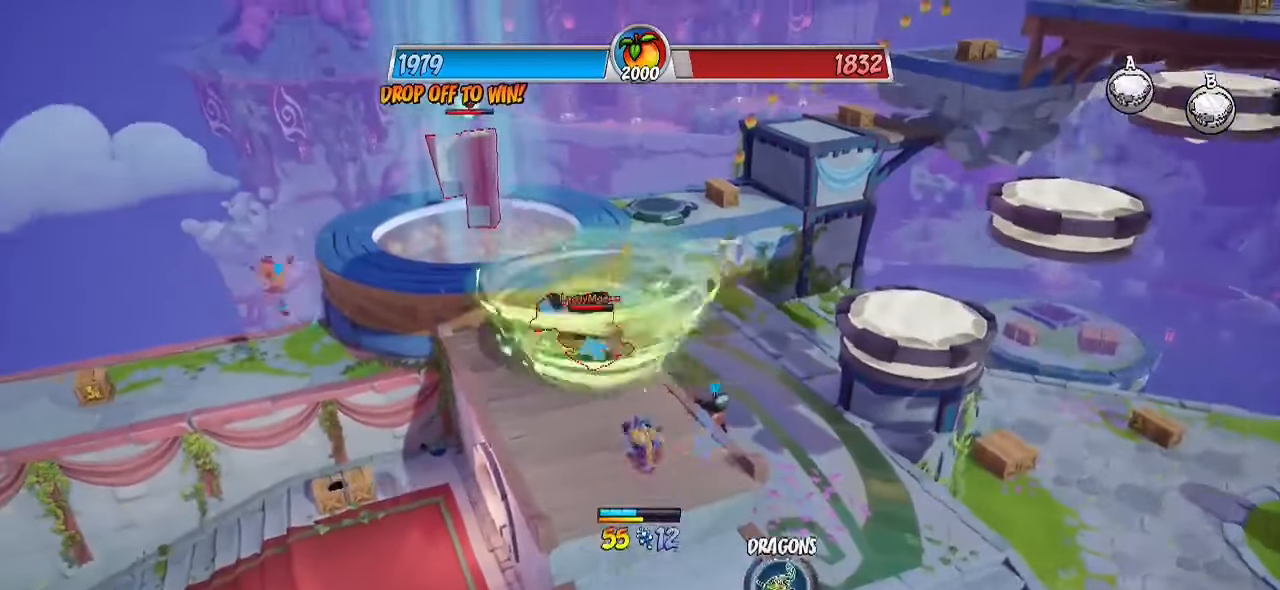
{"buttons": [], "left_stick": "center", "right_stick": "center", "events": [[50, "CIRCLE", "up"], [133, "left_stick", "center"]]}
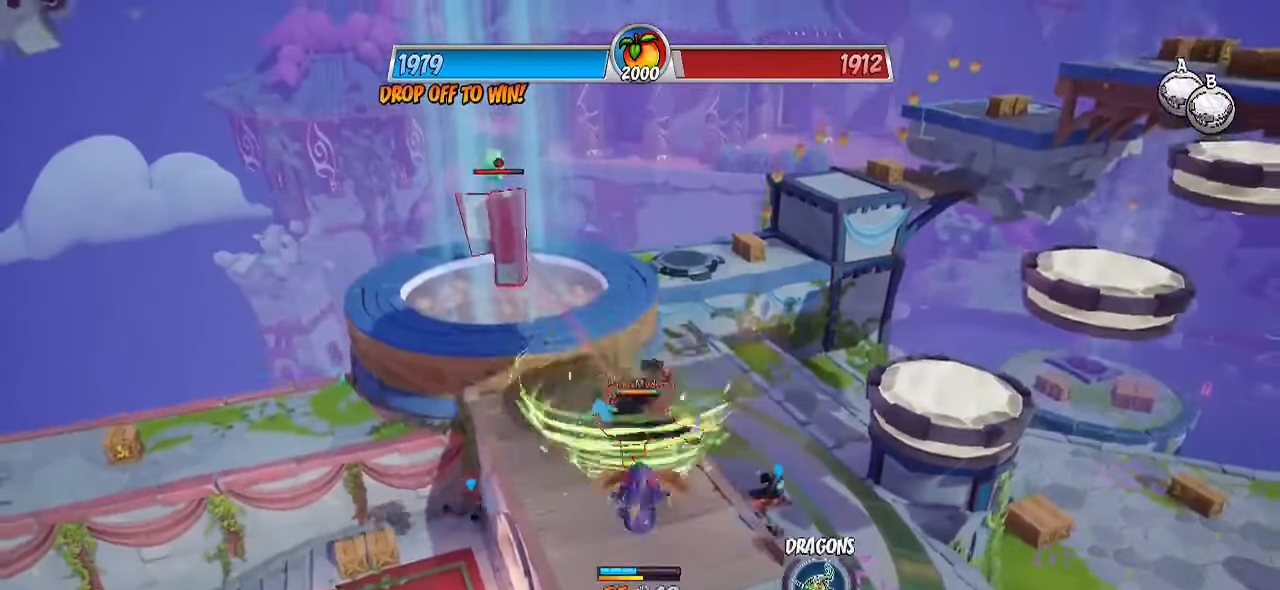
{"buttons": [], "left_stick": "center", "right_stick": "center", "events": []}
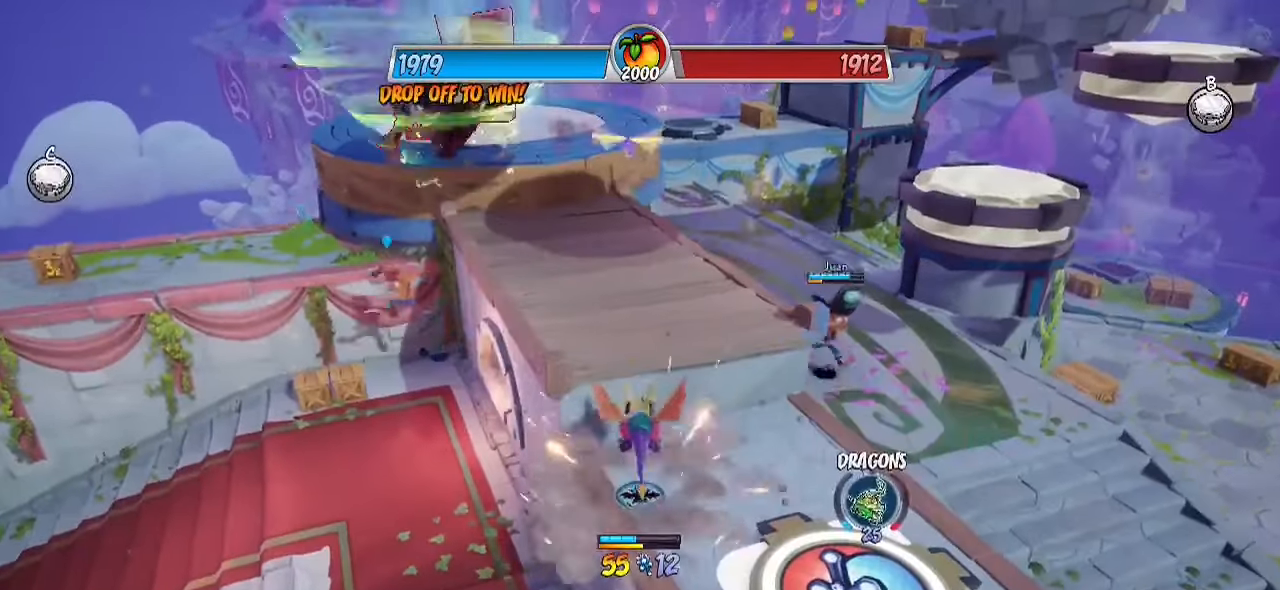
{"buttons": ["R2"], "left_stick": "up", "right_stick": "center", "events": [[33, "left_stick", "up"], [267, "CROSS", "down"], [333, "CROSS", "up"], [483, "R2", "down"]]}
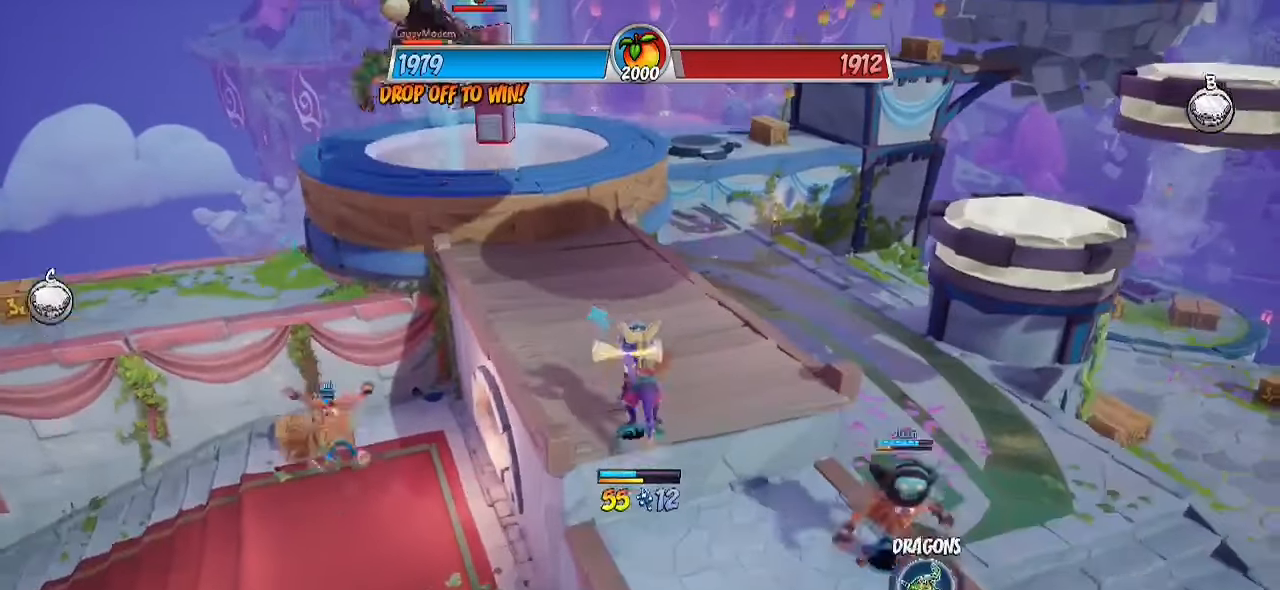
{"buttons": ["R2"], "left_stick": "up", "right_stick": "center", "events": [[417, "CROSS", "down"], [483, "CROSS", "up"]]}
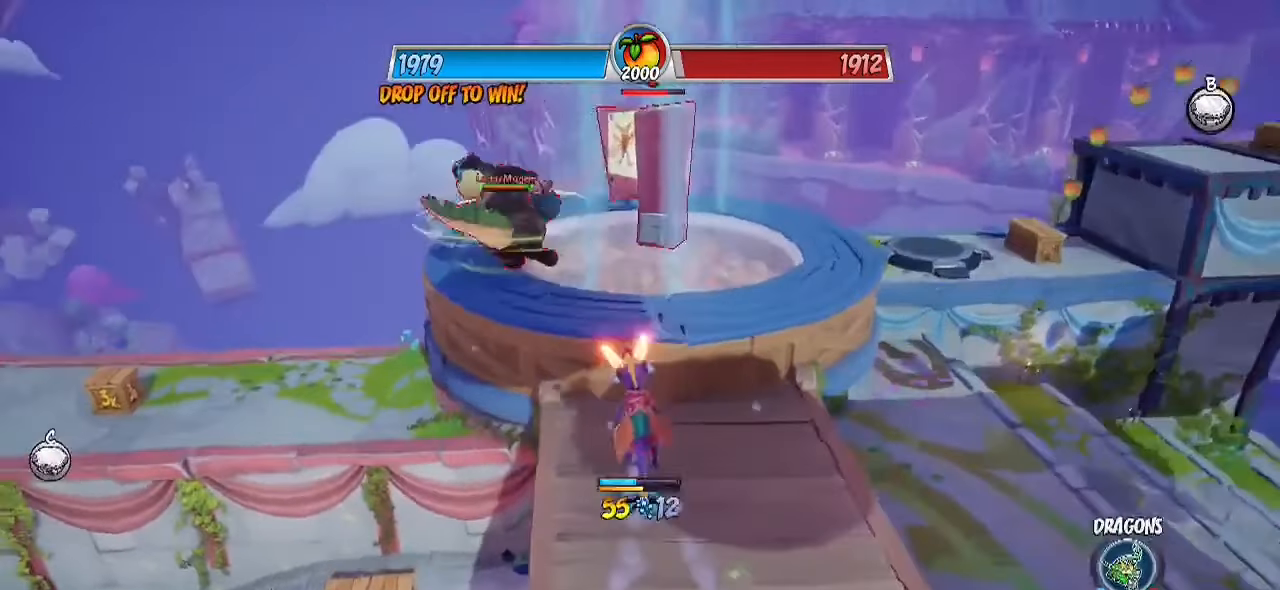
{"buttons": ["R2"], "left_stick": "up-right", "right_stick": "center", "events": [[400, "left_stick", "up-right"]]}
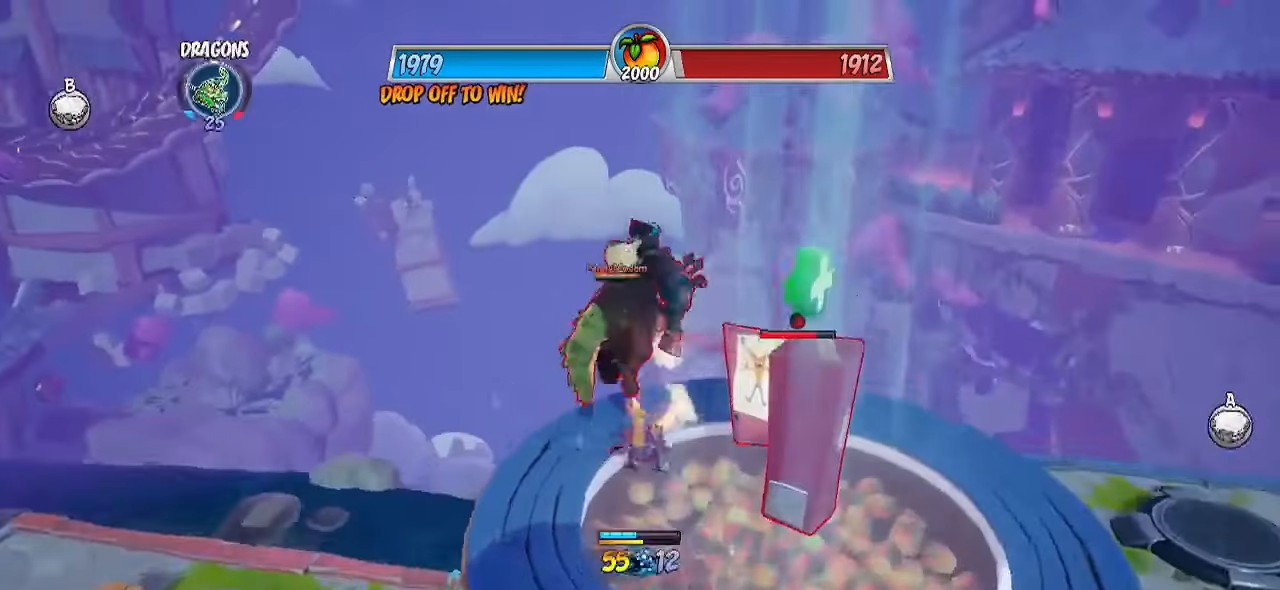
{"buttons": ["SQUARE"], "left_stick": "down", "right_stick": "center", "events": [[67, "left_stick", "up"], [233, "CROSS", "down"], [333, "left_stick", "down"], [400, "SQUARE", "down"], [417, "CROSS", "up"], [417, "R2", "up"]]}
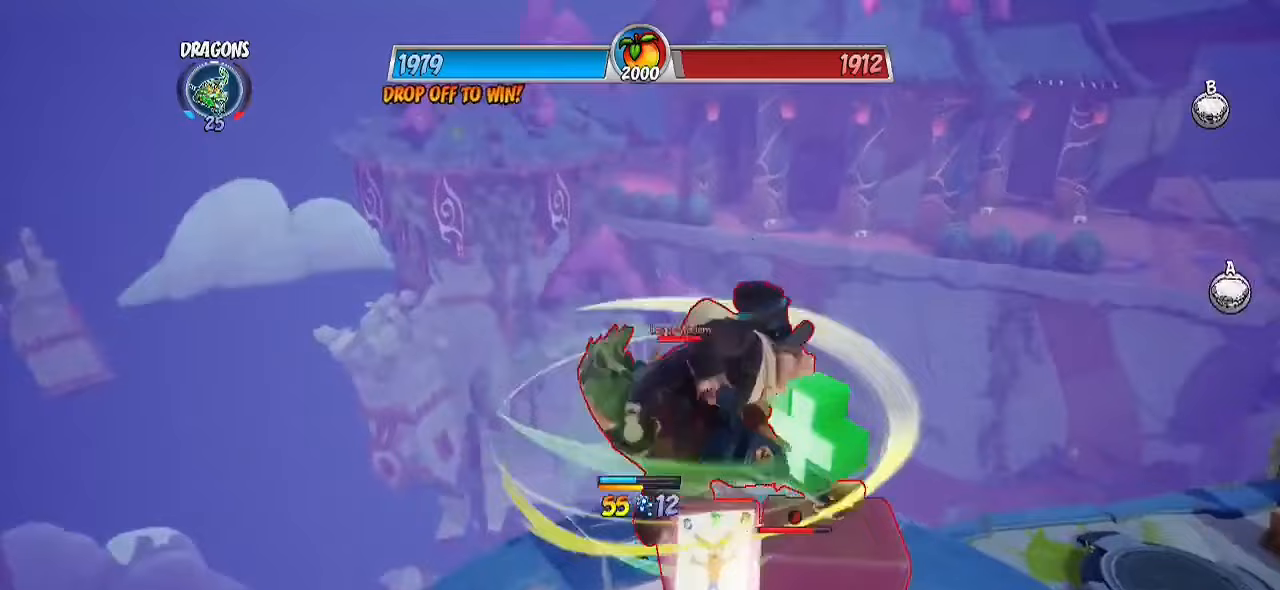
{"buttons": [], "left_stick": "down-right", "right_stick": "center", "events": [[50, "SQUARE", "up"], [50, "left_stick", "down-right"], [117, "CROSS", "down"], [200, "R2", "down"], [250, "CIRCLE", "down"], [250, "CROSS", "up"], [400, "CIRCLE", "up"], [483, "R2", "up"]]}
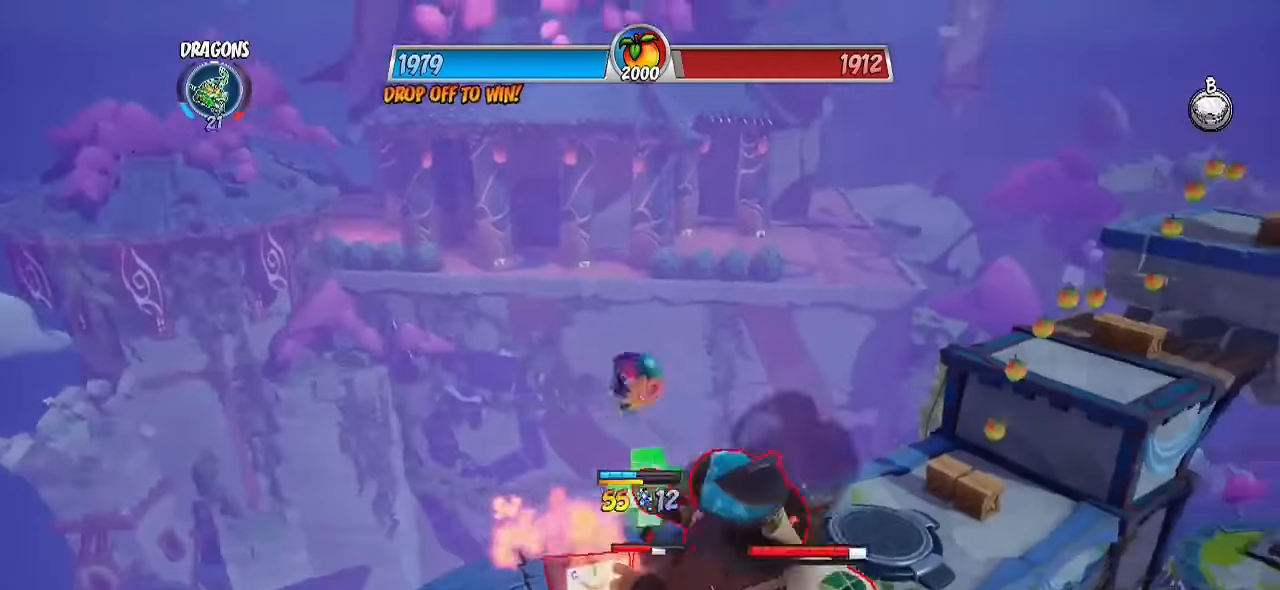
{"buttons": ["R2"], "left_stick": "down-right", "right_stick": "right", "events": [[183, "CIRCLE", "down"], [283, "CIRCLE", "up"], [367, "R2", "down"], [483, "right_stick", "right"]]}
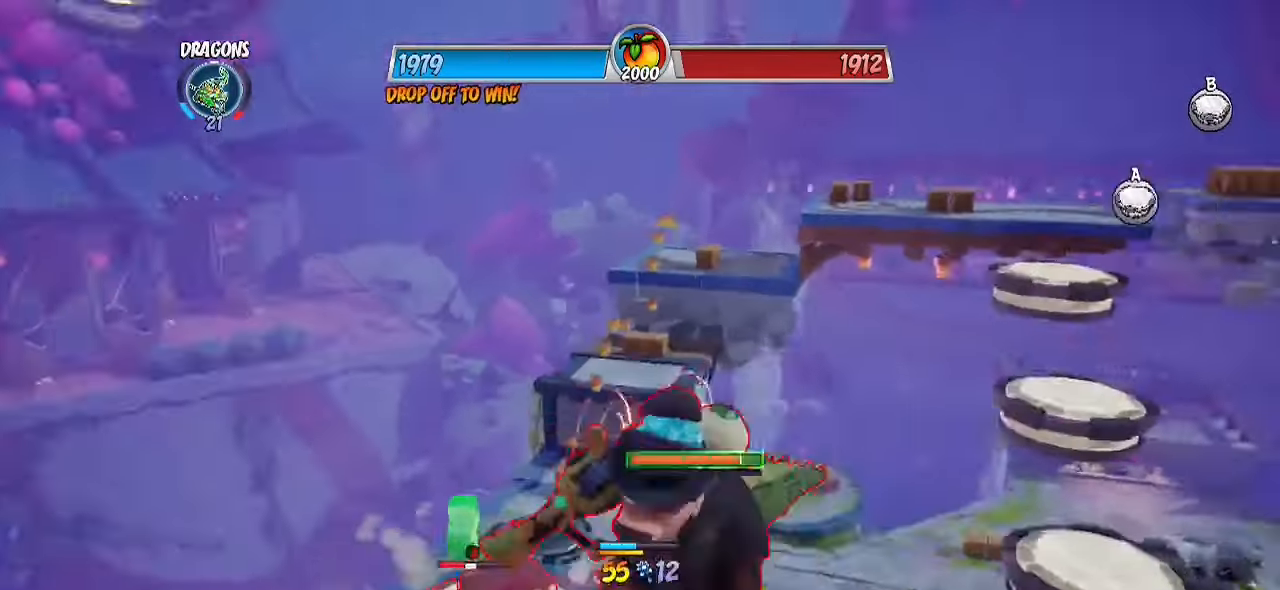
{"buttons": ["R2"], "left_stick": "up-right", "right_stick": "right", "events": [[250, "left_stick", "right"], [400, "left_stick", "up-right"]]}
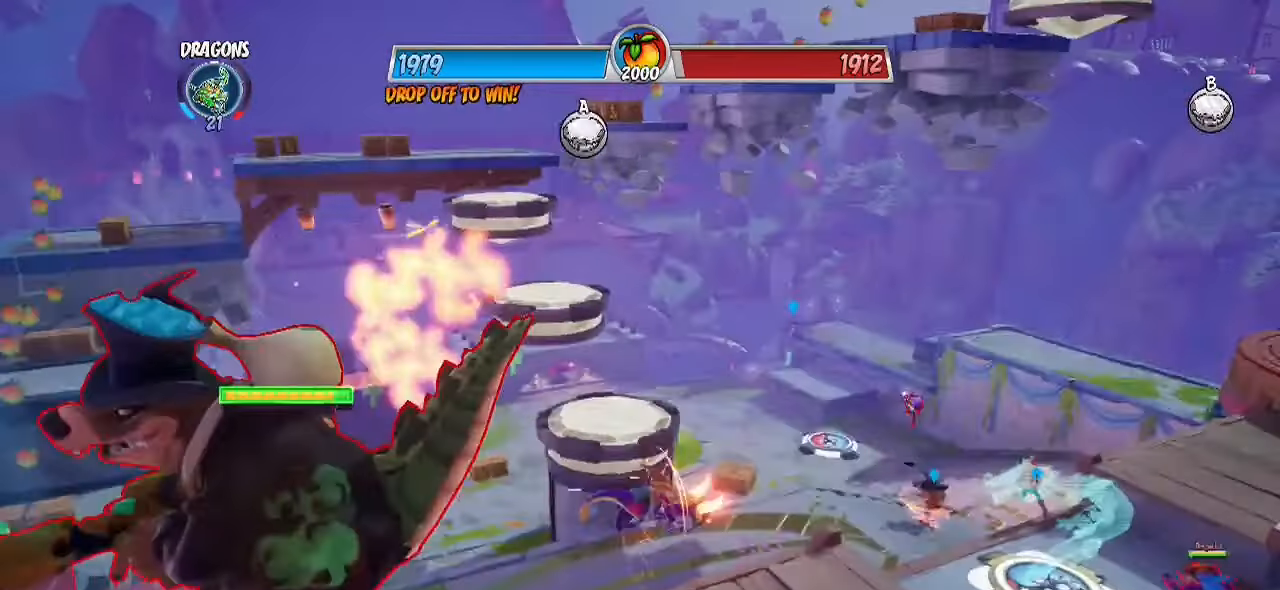
{"buttons": ["R2"], "left_stick": "up-right", "right_stick": "center", "events": [[100, "right_stick", "center"]]}
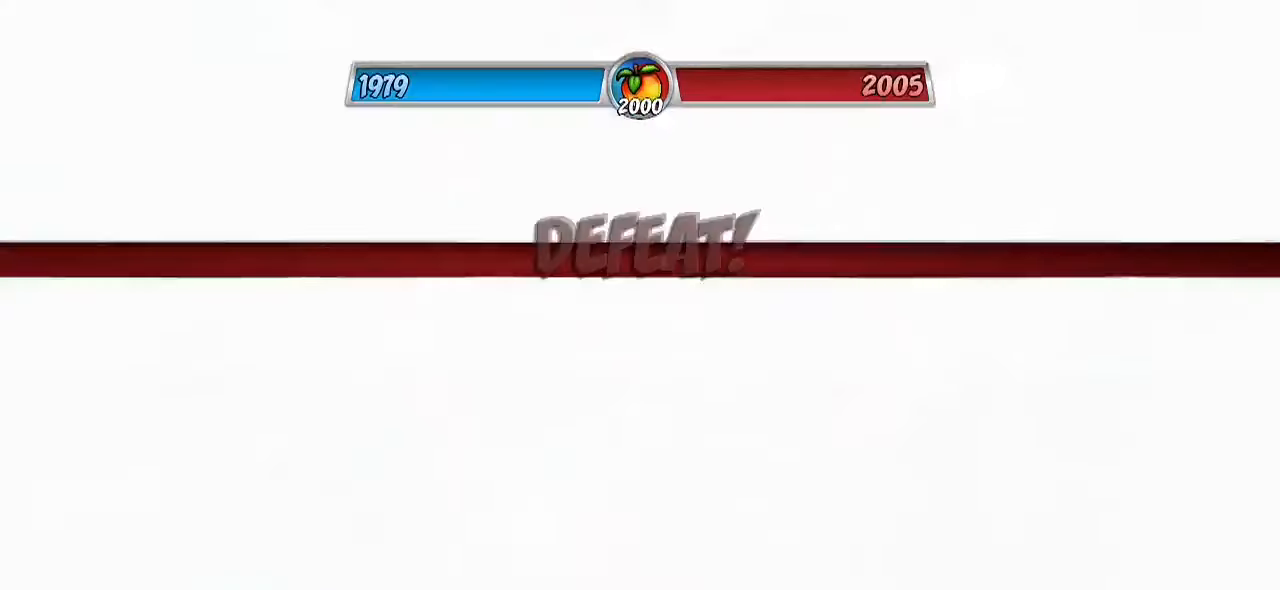
{"buttons": ["R2"], "left_stick": "up-right", "right_stick": "center", "events": []}
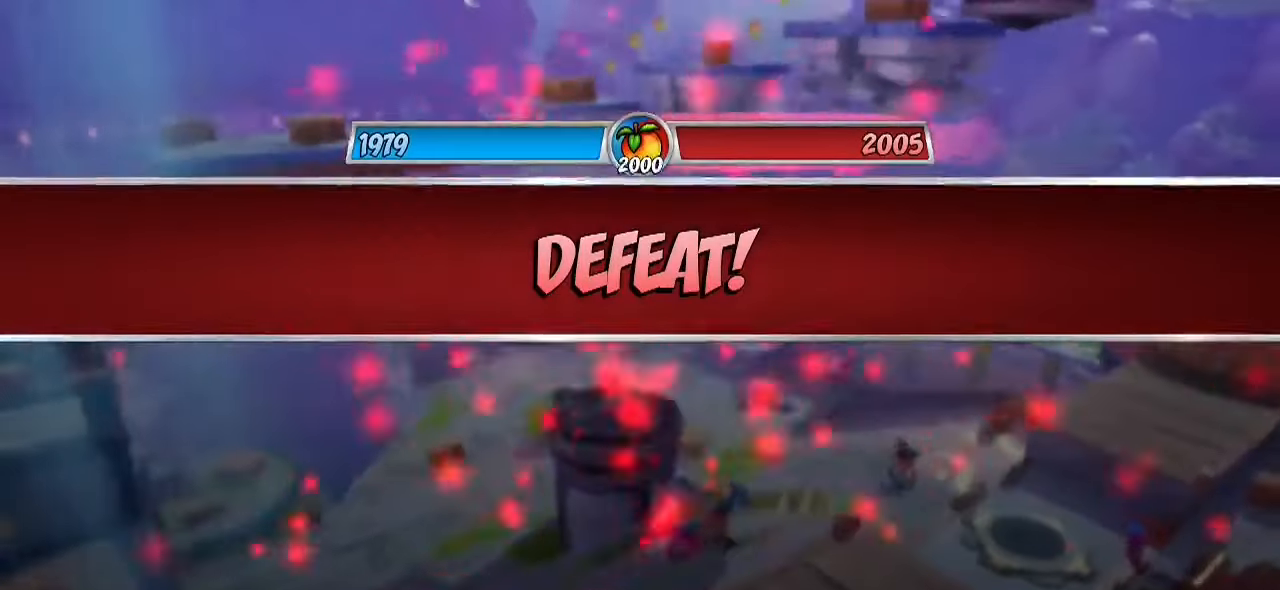
{"buttons": [], "left_stick": "center", "right_stick": "center", "events": [[167, "R2", "up"], [200, "left_stick", "center"]]}
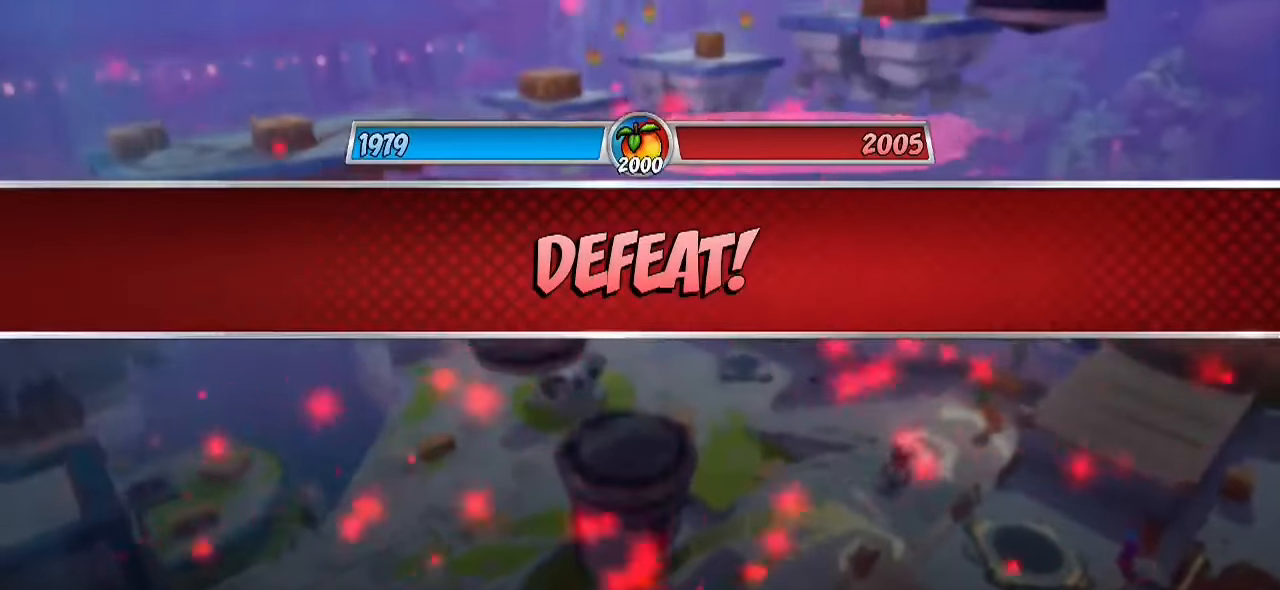
{"buttons": [], "left_stick": "center", "right_stick": "center", "events": []}
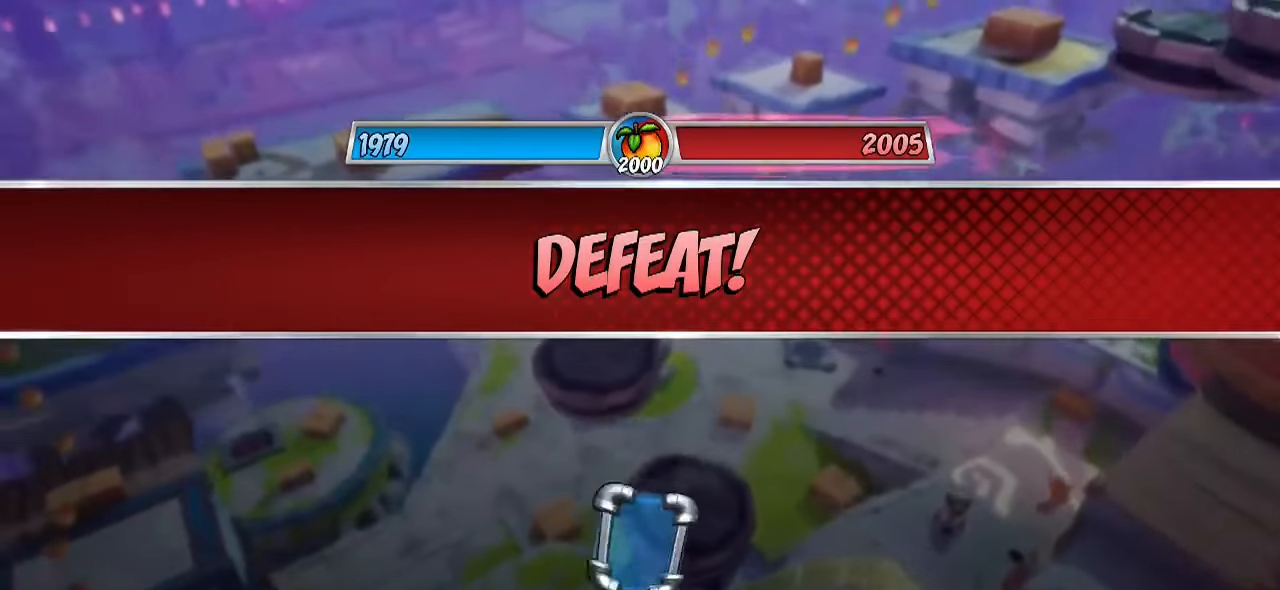
{"buttons": [], "left_stick": "center", "right_stick": "center", "events": []}
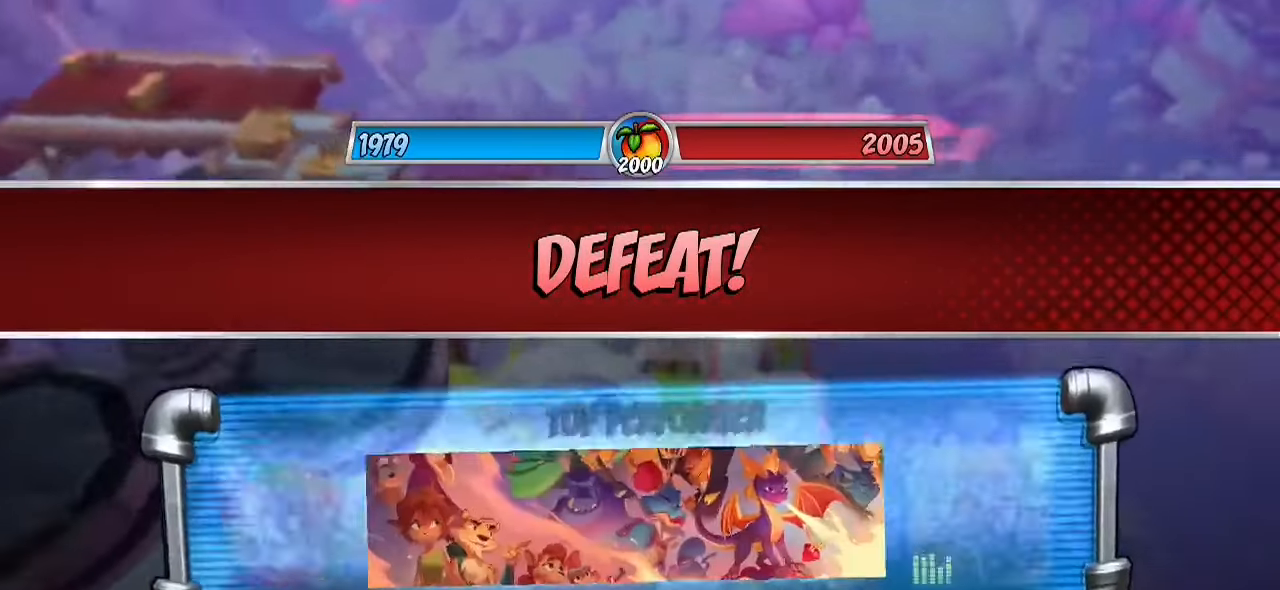
{"buttons": [], "left_stick": "center", "right_stick": "center", "events": []}
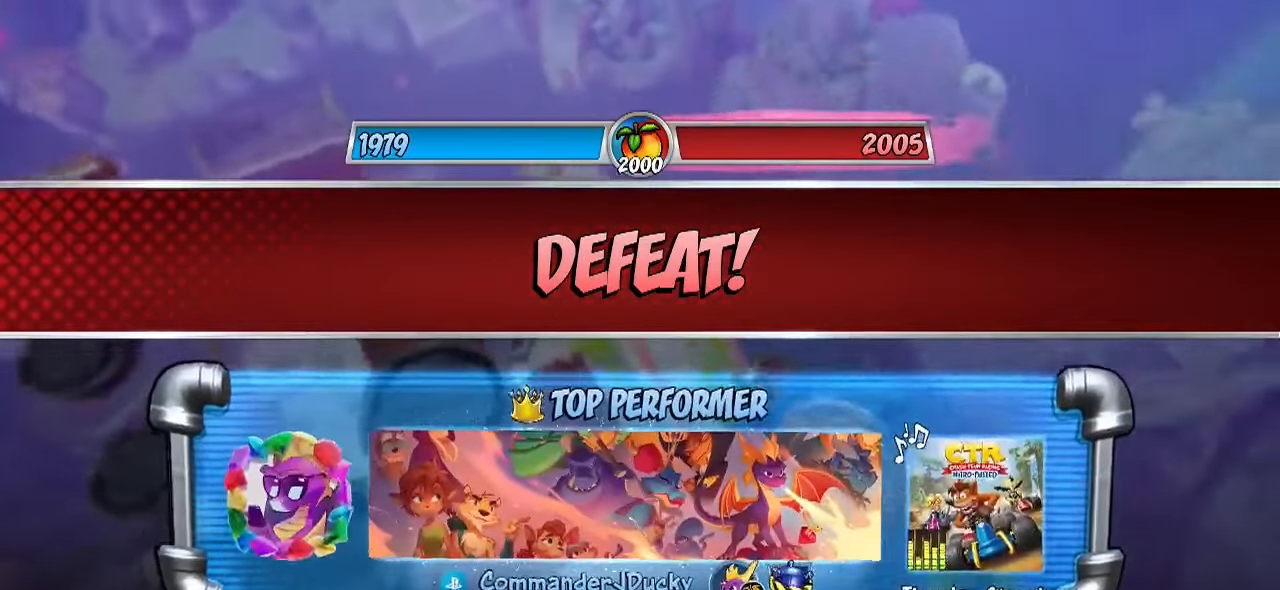
{"buttons": [], "left_stick": "center", "right_stick": "center", "events": []}
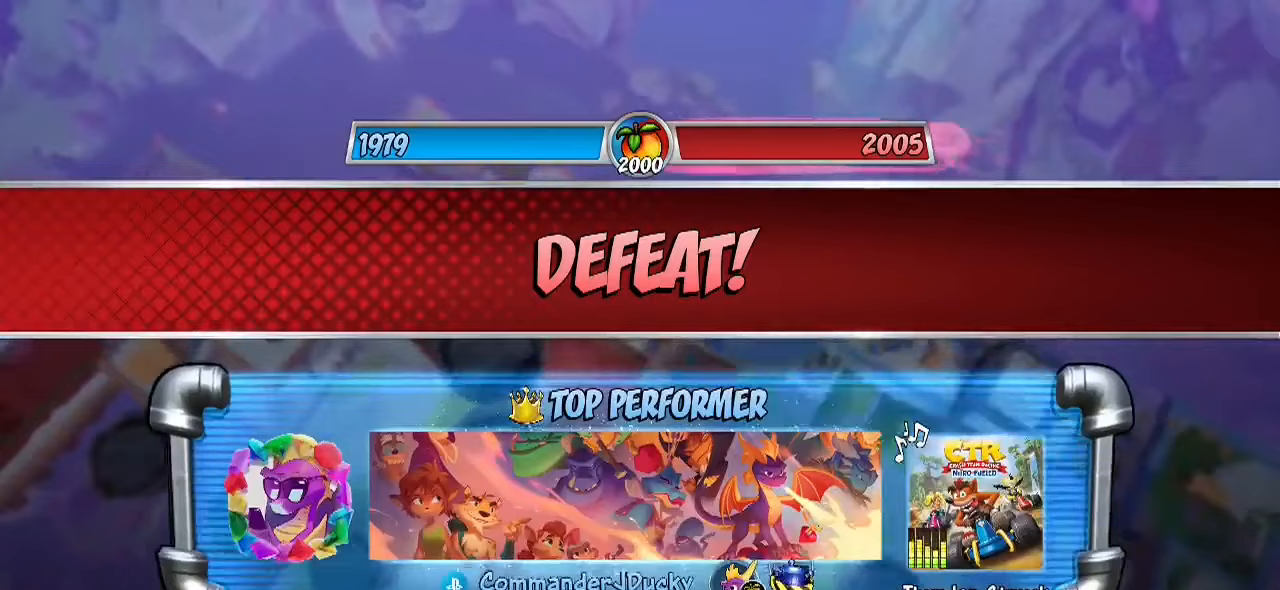
{"buttons": ["TOUCHPAD"], "left_stick": "center", "right_stick": "center", "events": [[300, "TOUCHPAD", "down"]]}
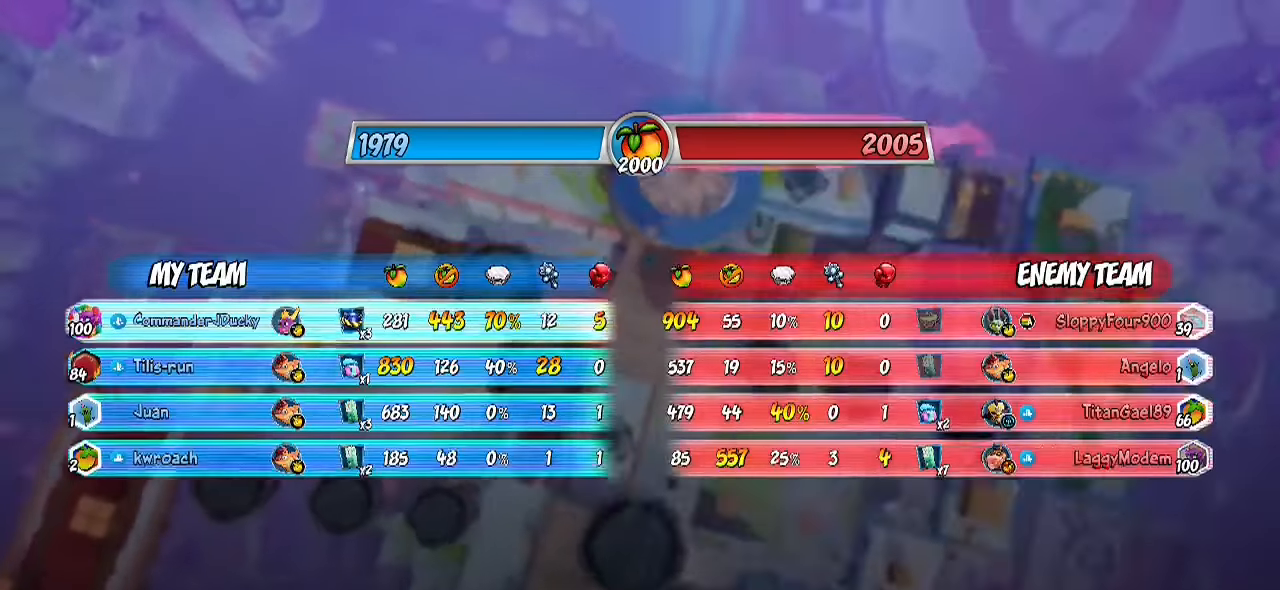
{"buttons": ["TOUCHPAD"], "left_stick": "center", "right_stick": "center", "events": []}
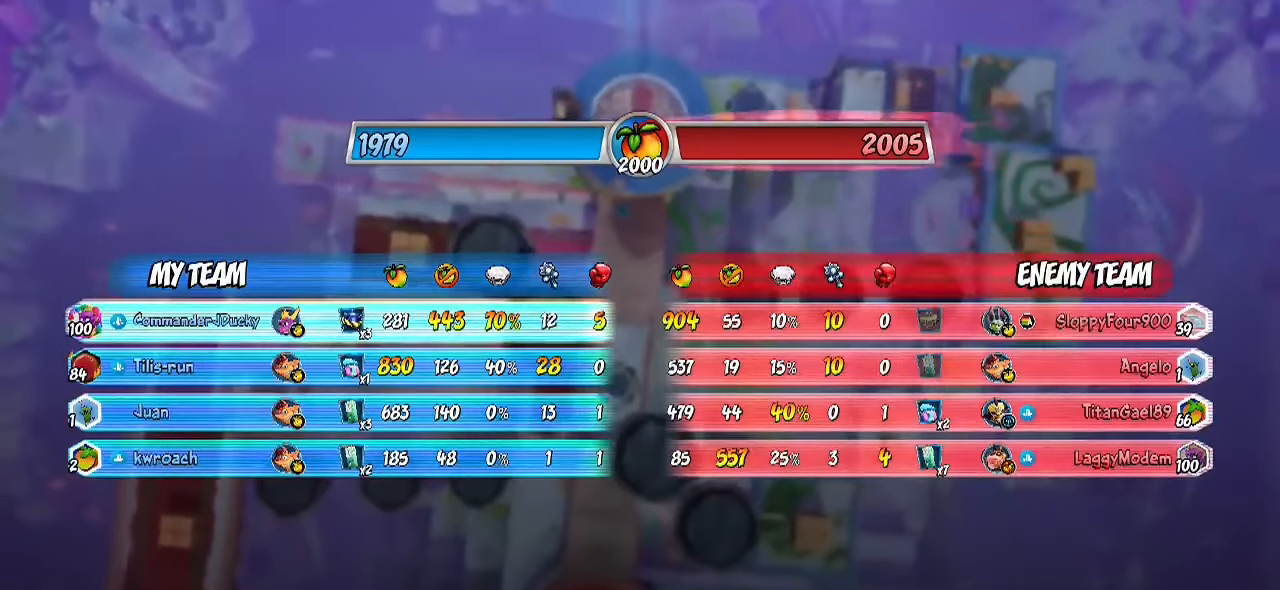
{"buttons": ["TOUCHPAD"], "left_stick": "center", "right_stick": "center", "events": []}
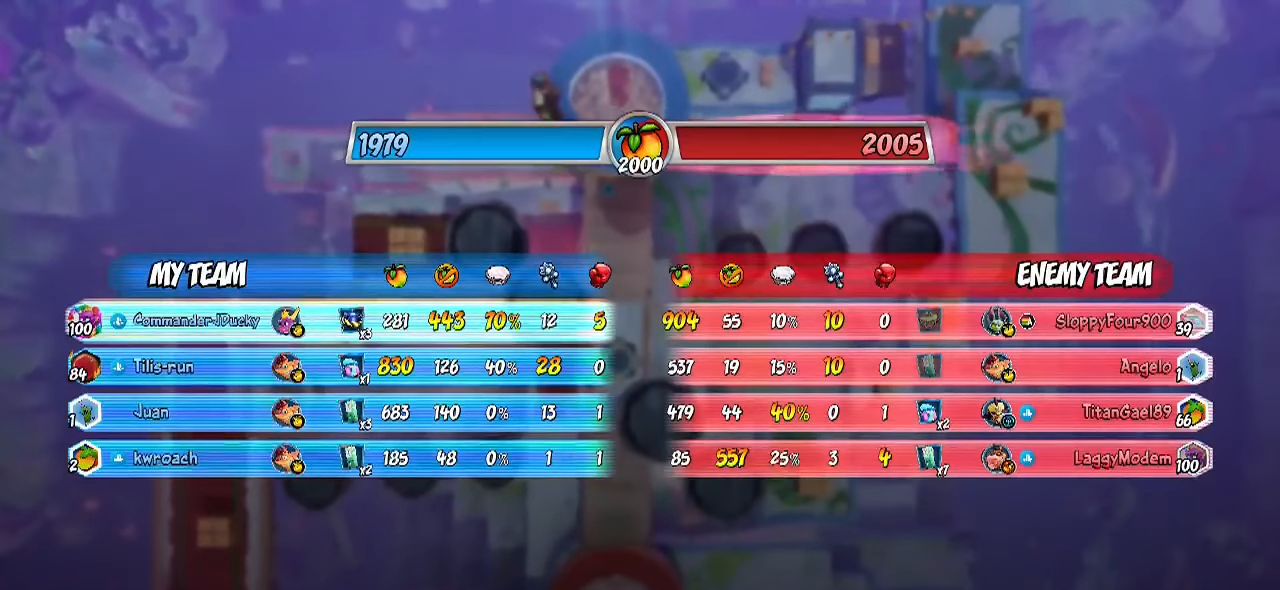
{"buttons": ["TOUCHPAD"], "left_stick": "center", "right_stick": "center", "events": []}
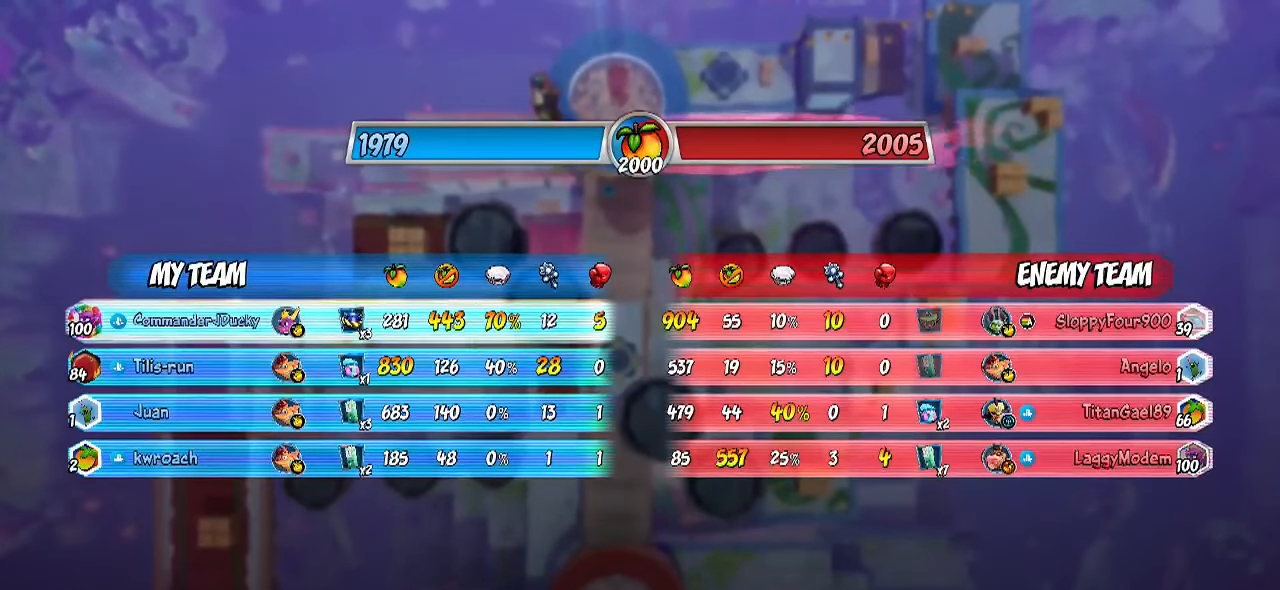
{"buttons": ["TOUCHPAD"], "left_stick": "center", "right_stick": "center", "events": []}
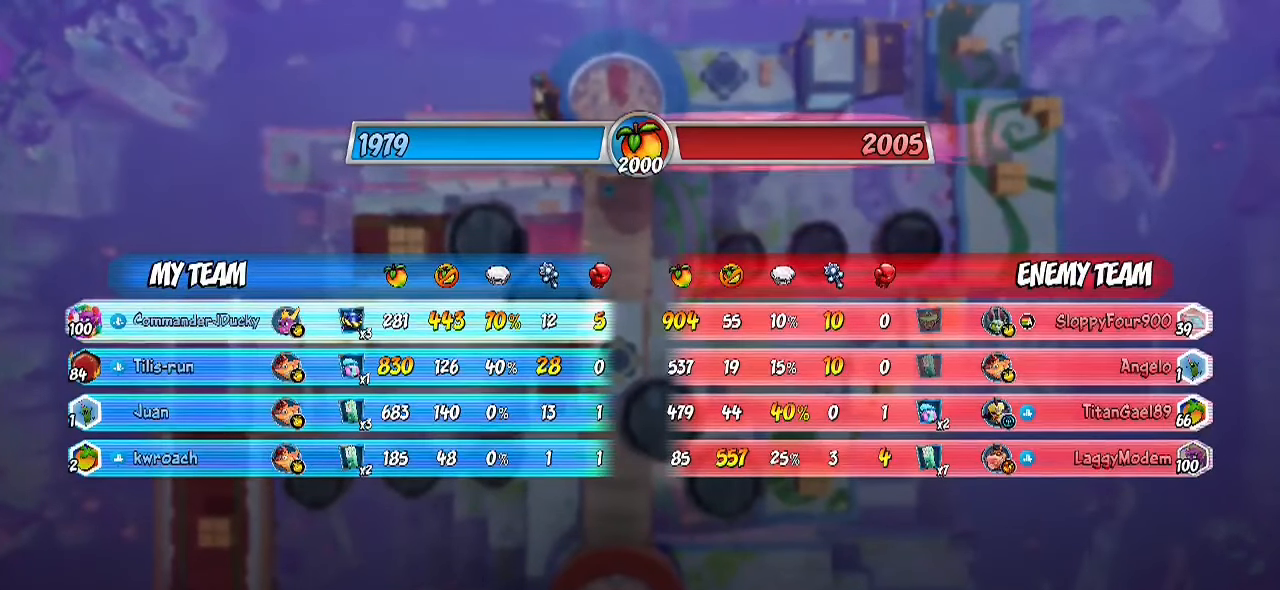
{"buttons": ["TOUCHPAD"], "left_stick": "center", "right_stick": "center", "events": []}
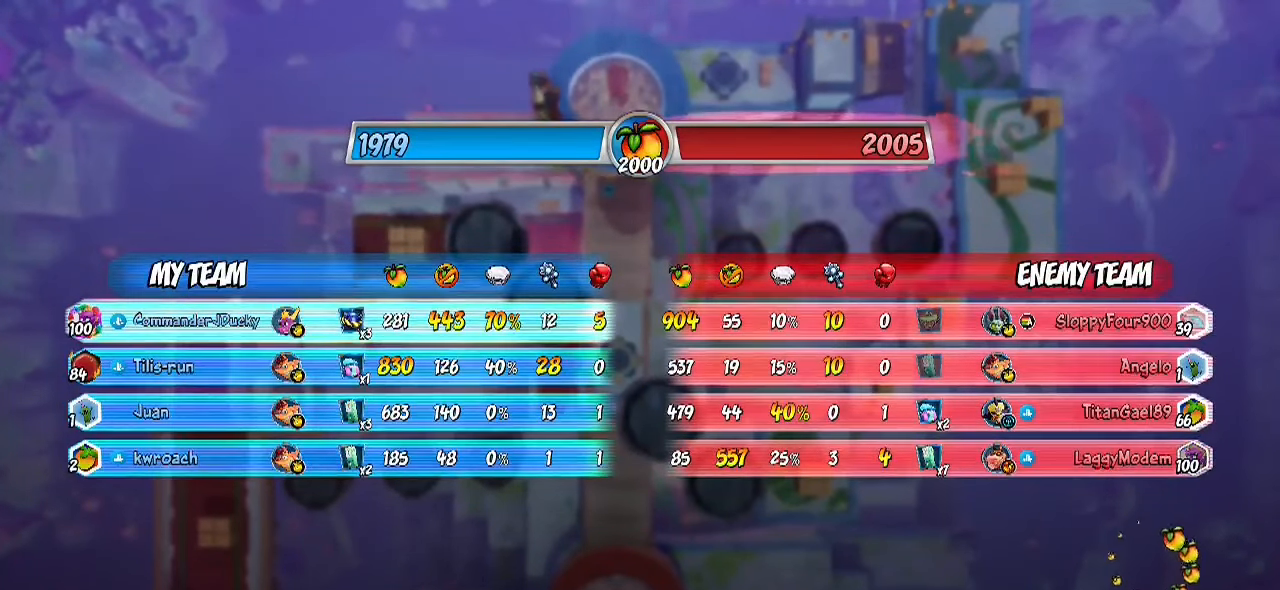
{"buttons": [], "left_stick": "center", "right_stick": "center", "events": [[233, "TOUCHPAD", "up"]]}